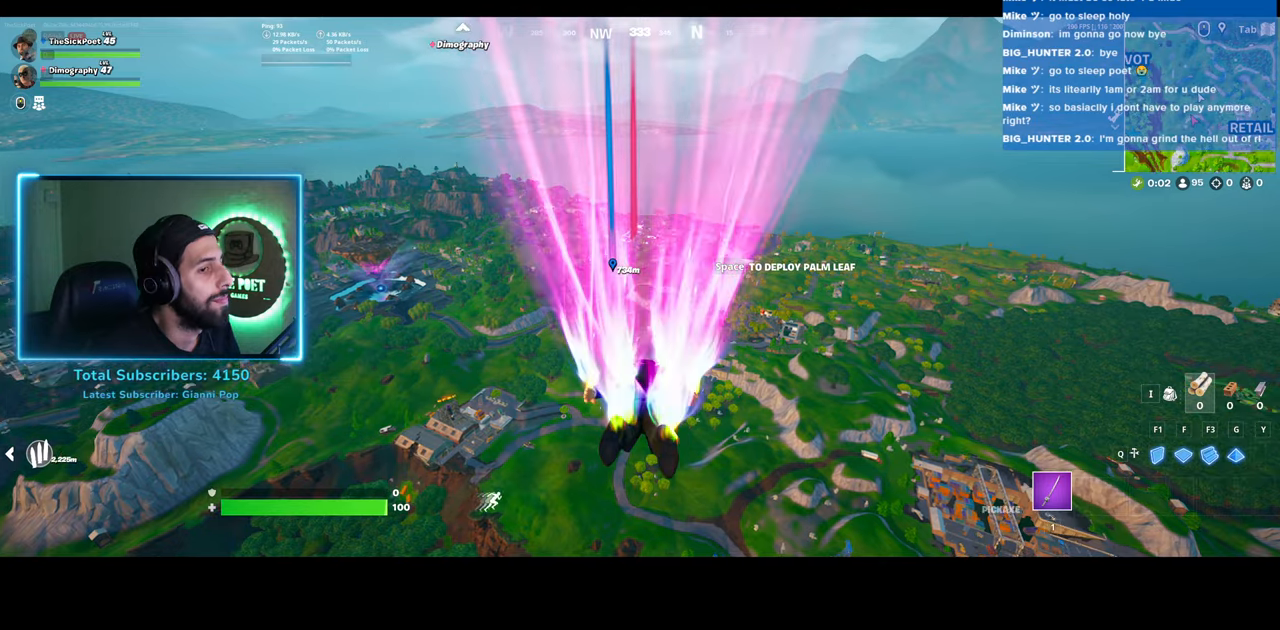
Gameplay with keyboard and mouse; each line is a JSON object with the keys and mouse buttons held at the frame after it. "events" lists presses ("down") and releases ("up") of "a", "ctrl", "d", "e", "q", "s", "shift", "space", "w", "mouse_left", "mouse_wheel", "mouse_right" and "mouse_mb4" between this image and that frame as [ms after this image, input, new state], when the widget could be followed in between. "mouse_left", "mouse_wheel", "mouse_right", "mouse_mb4" = the "left", "wheel", "right", "mb4" buttons of the "mouse" list. No other keys are recorded. "wheel" means that the mouse wheel is clicked or scrolled. Mouse movement is not recorded.
{"keys": ["w"], "mouse": [], "events": []}
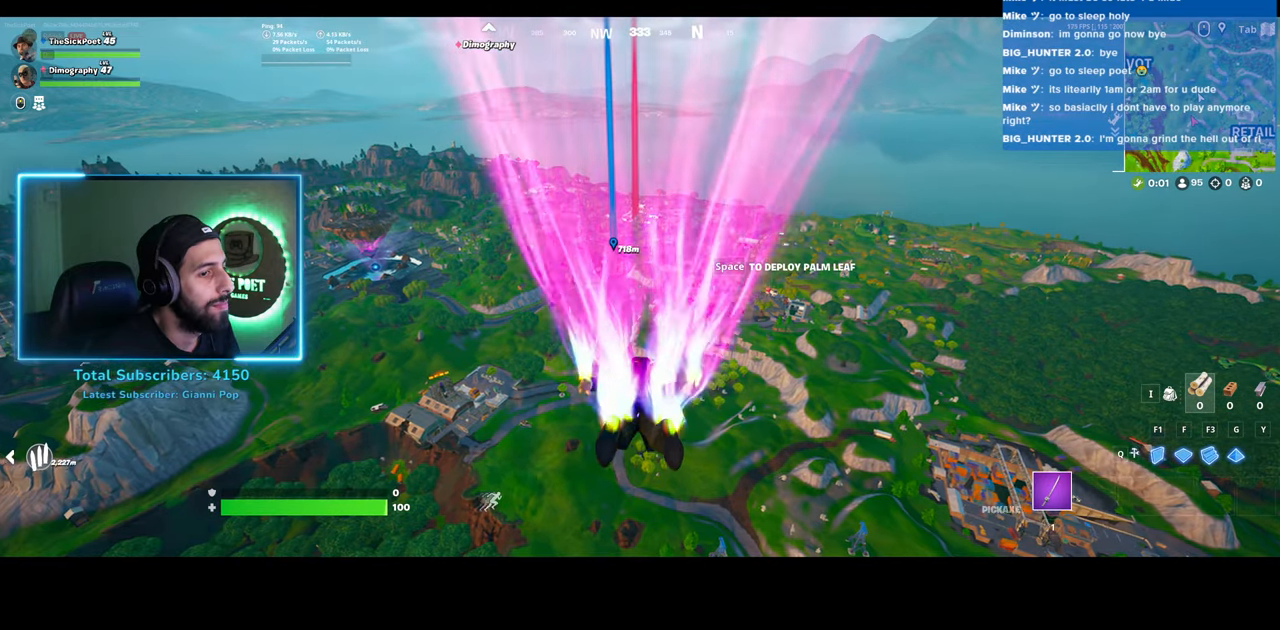
{"keys": ["w"], "mouse": [], "events": []}
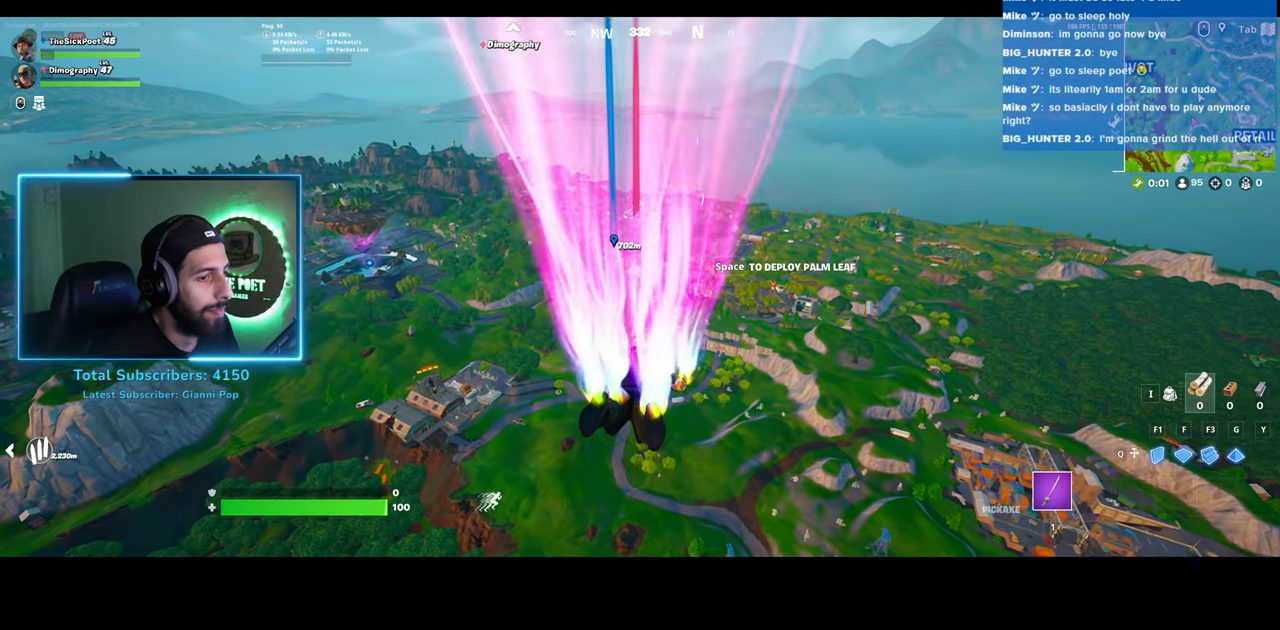
{"keys": ["w"], "mouse": [], "events": []}
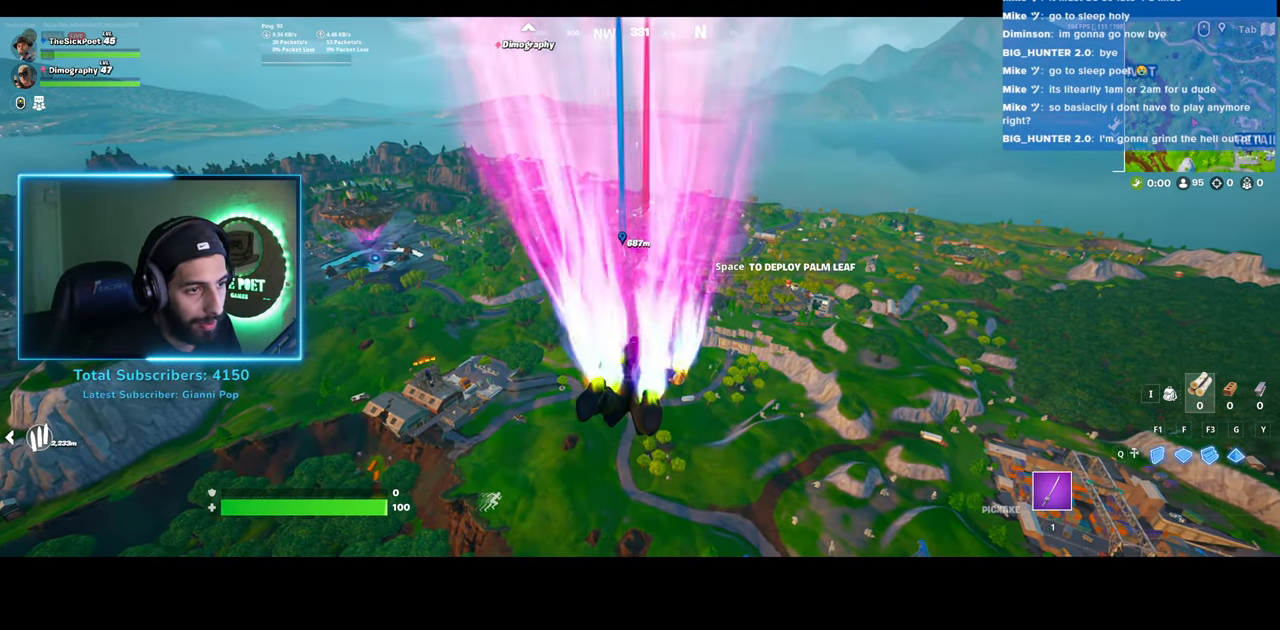
{"keys": ["w"], "mouse": [], "events": []}
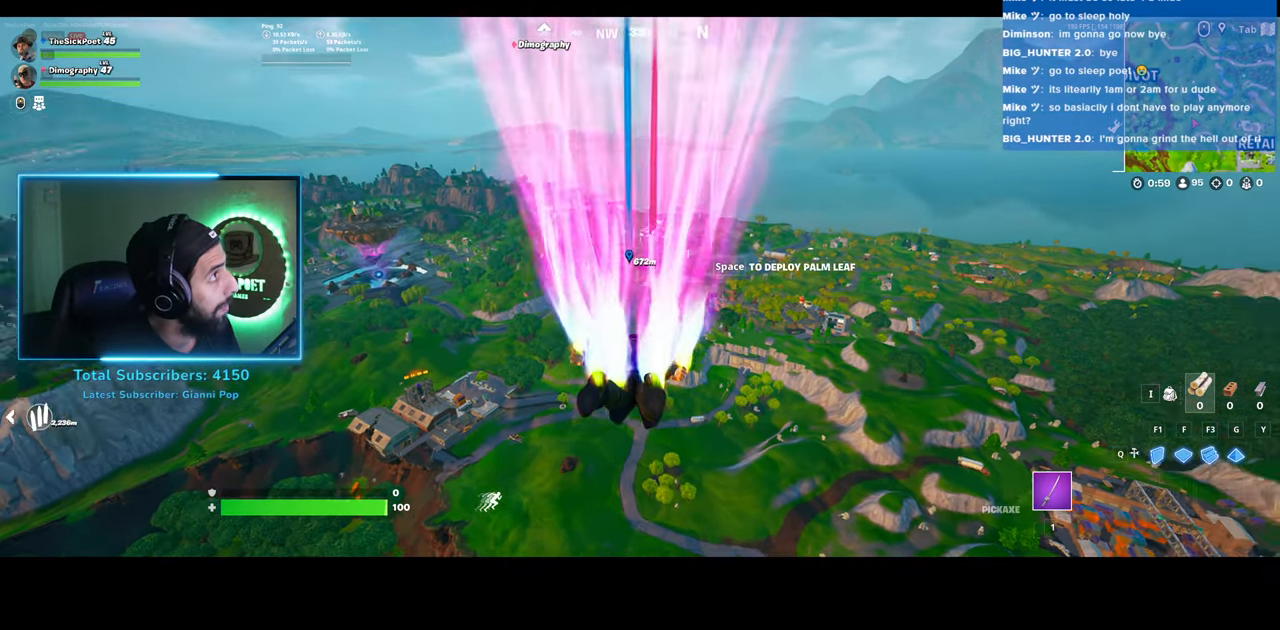
{"keys": ["w"], "mouse": [], "events": []}
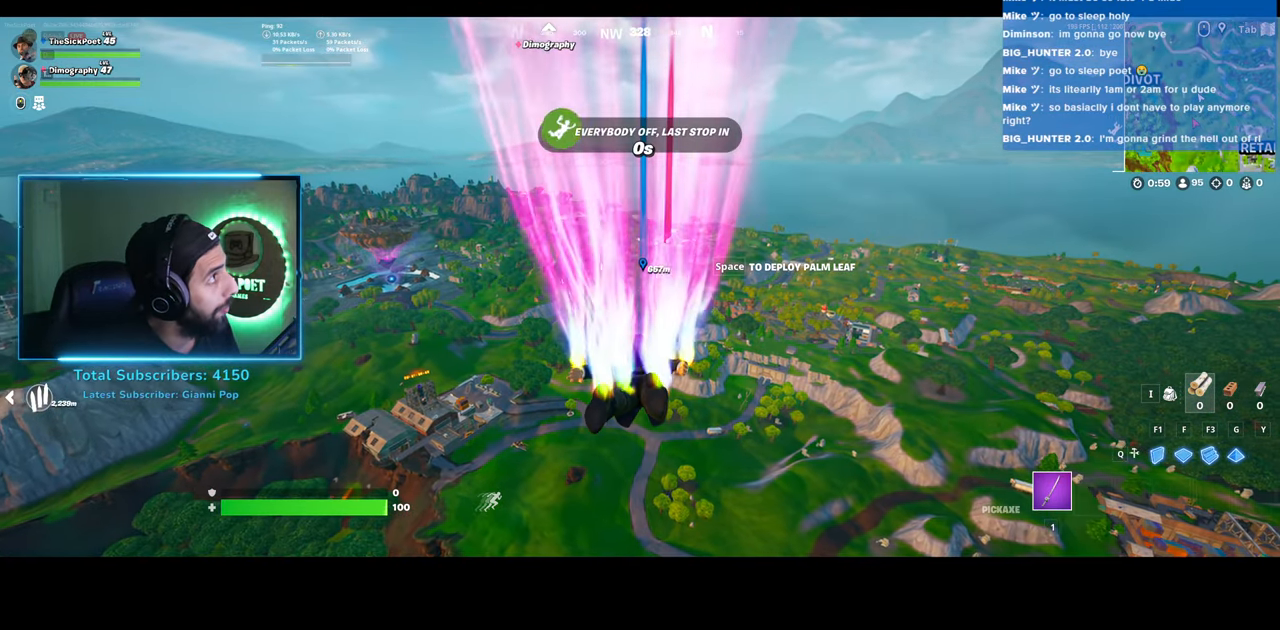
{"keys": ["w"], "mouse": [], "events": [[83, "space", "down"], [150, "space", "up"]]}
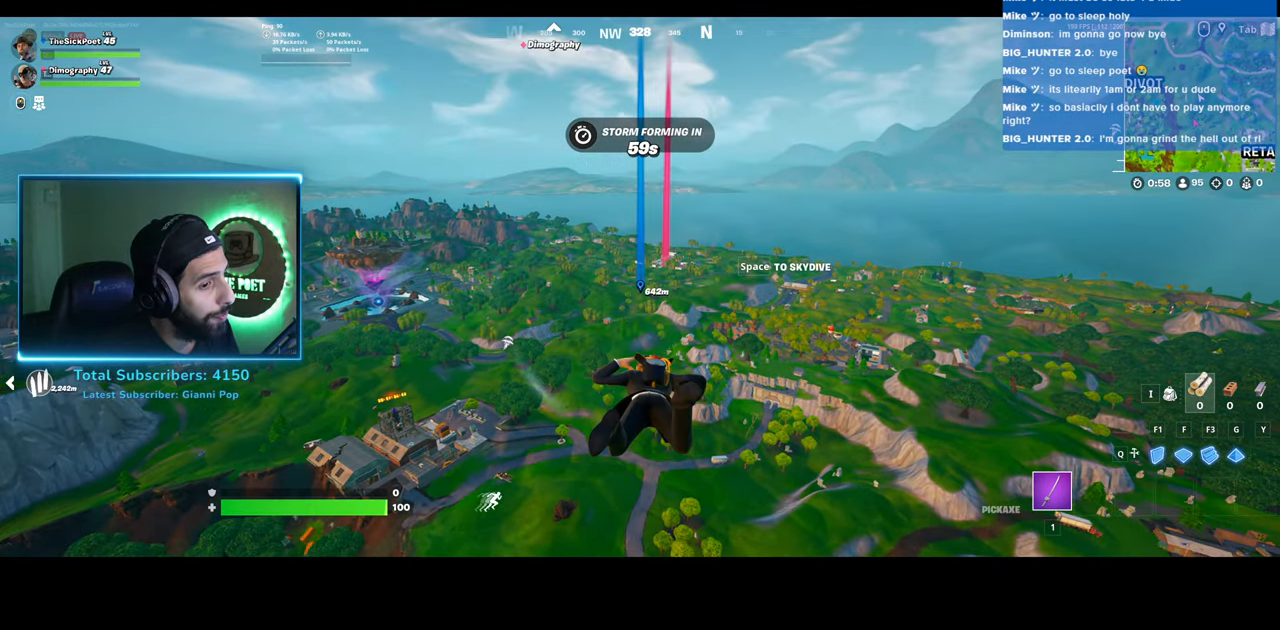
{"keys": ["w"], "mouse": [], "events": []}
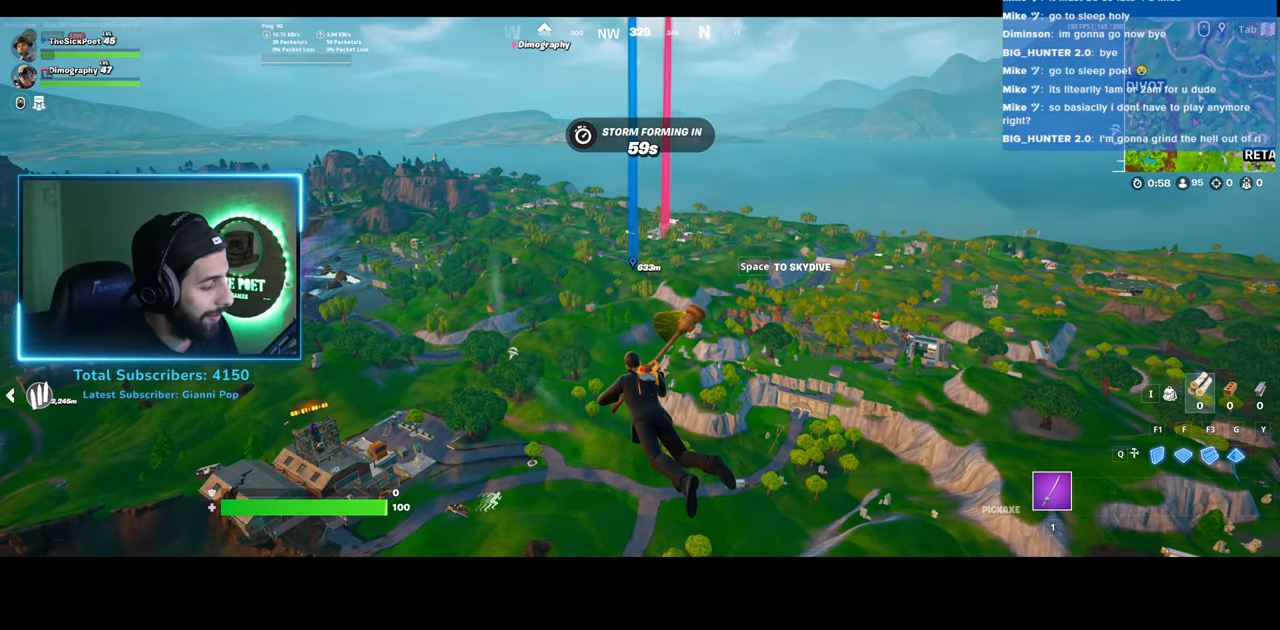
{"keys": [], "mouse": [], "events": [[33, "w", "up"]]}
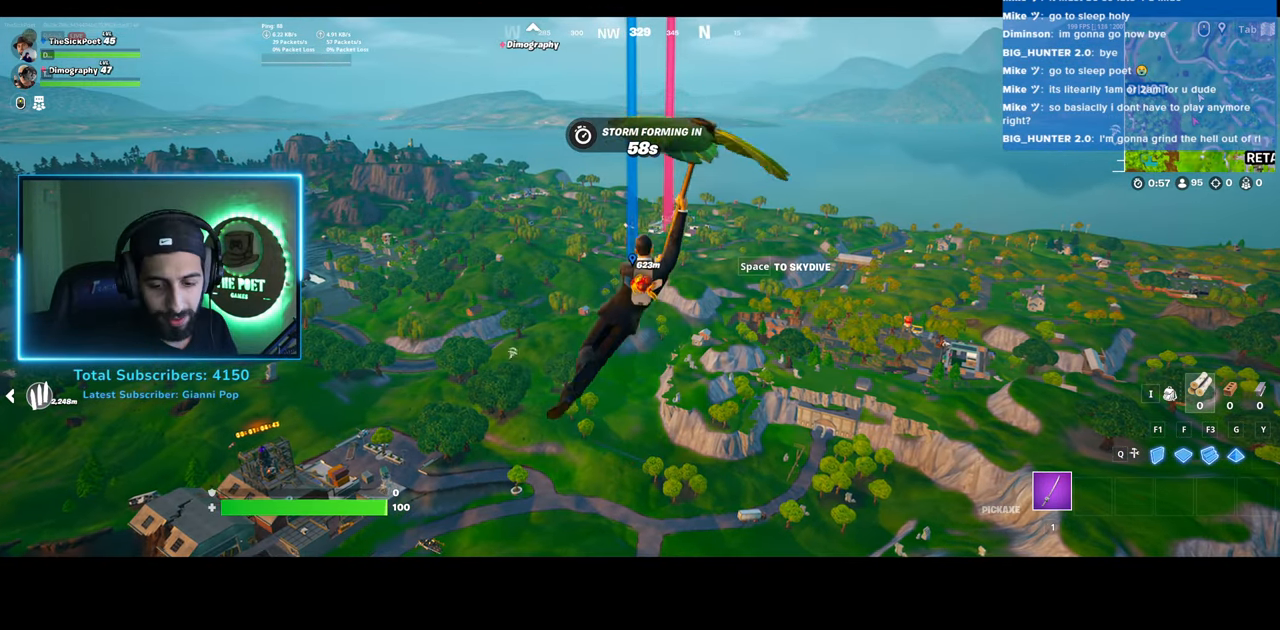
{"keys": [], "mouse": [], "events": []}
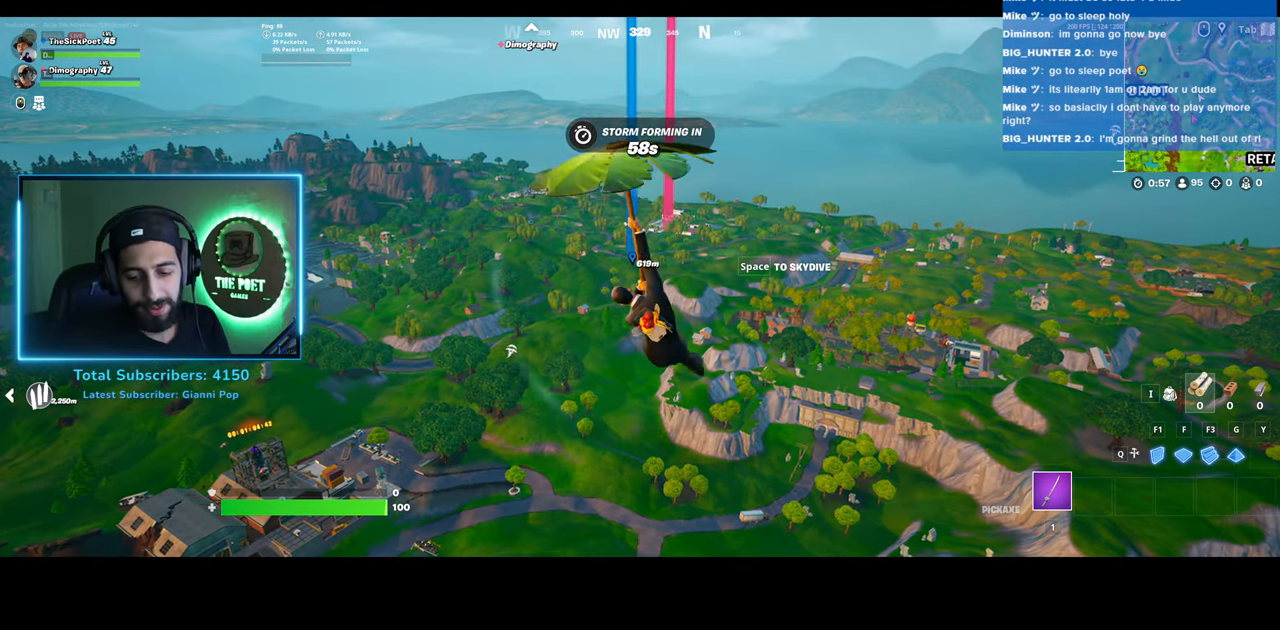
{"keys": [], "mouse": [], "events": []}
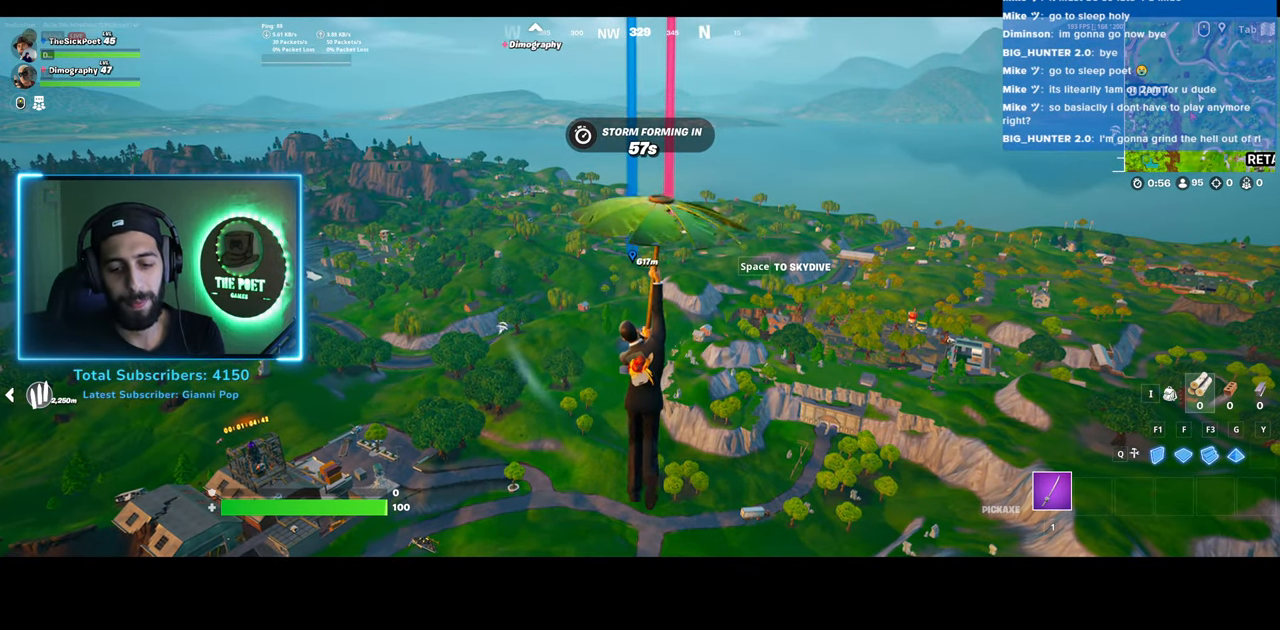
{"keys": [], "mouse": [], "events": []}
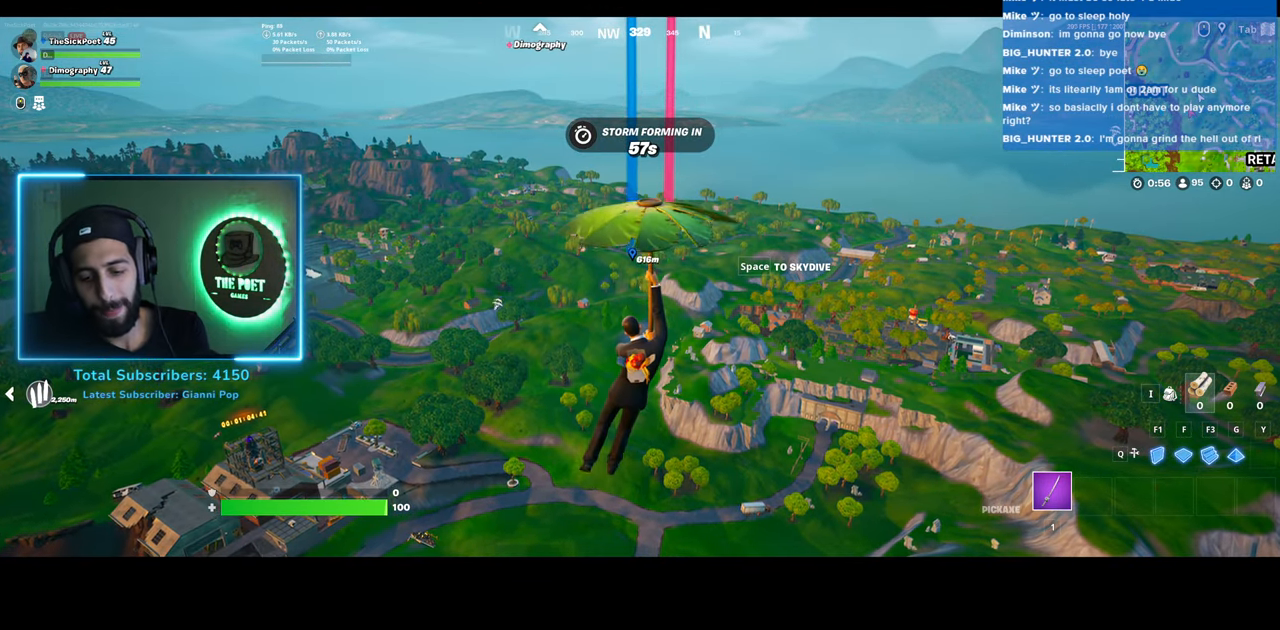
{"keys": [], "mouse": [], "events": []}
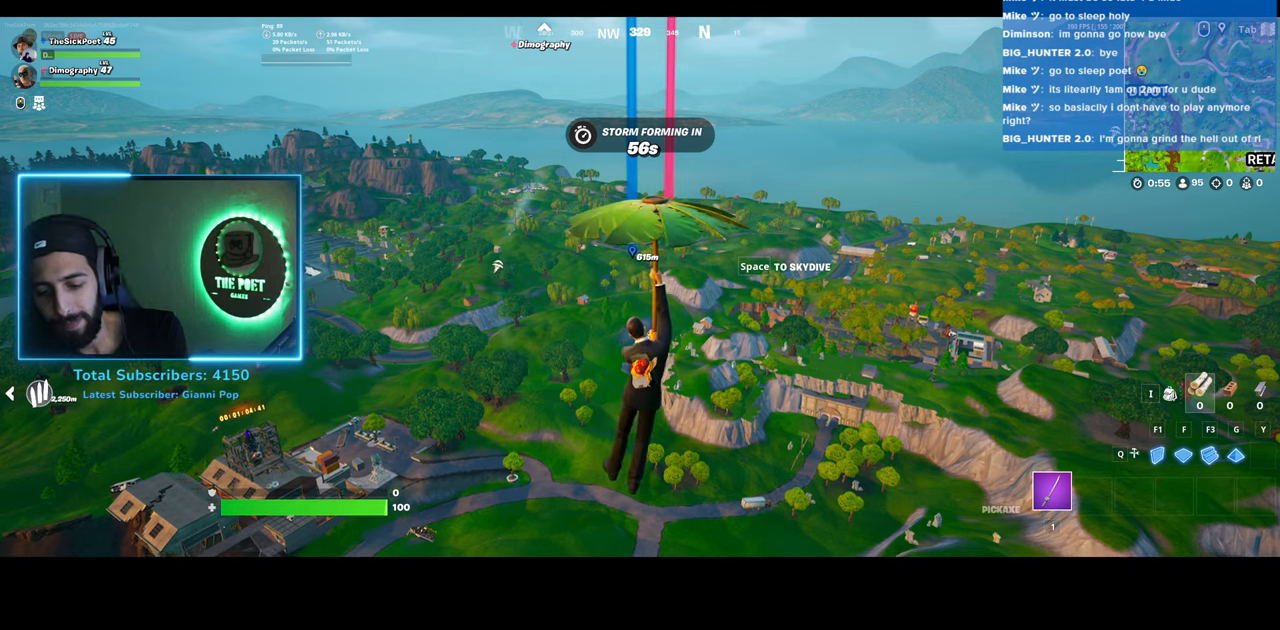
{"keys": [], "mouse": [], "events": []}
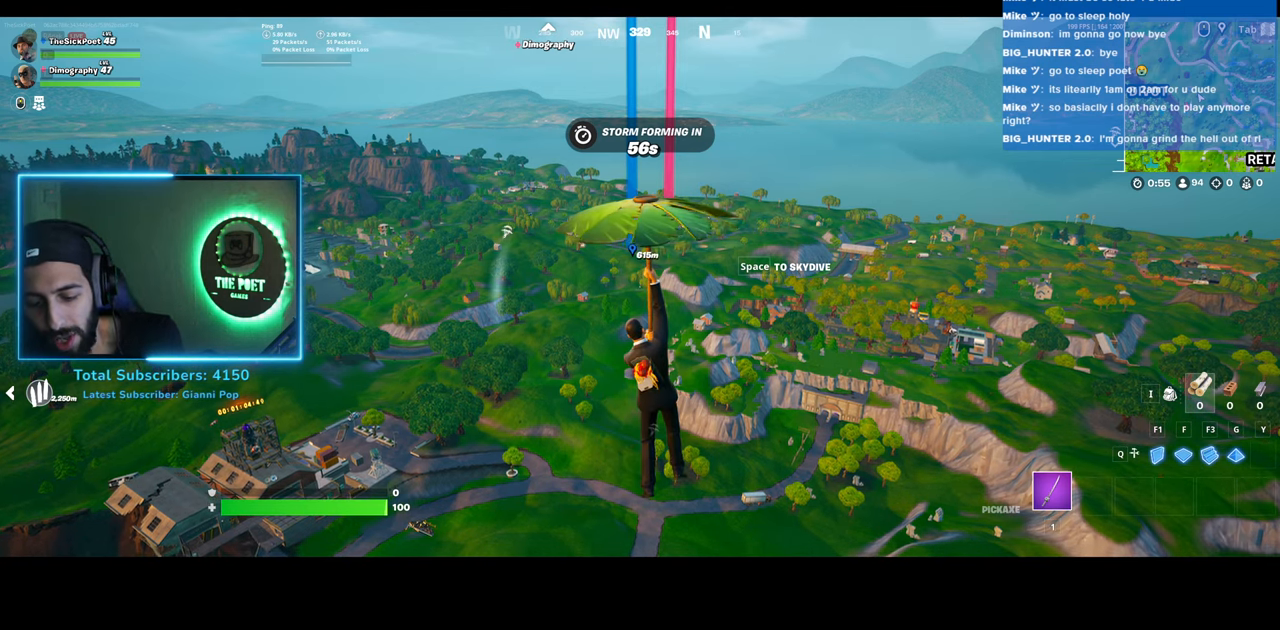
{"keys": [], "mouse": [], "events": []}
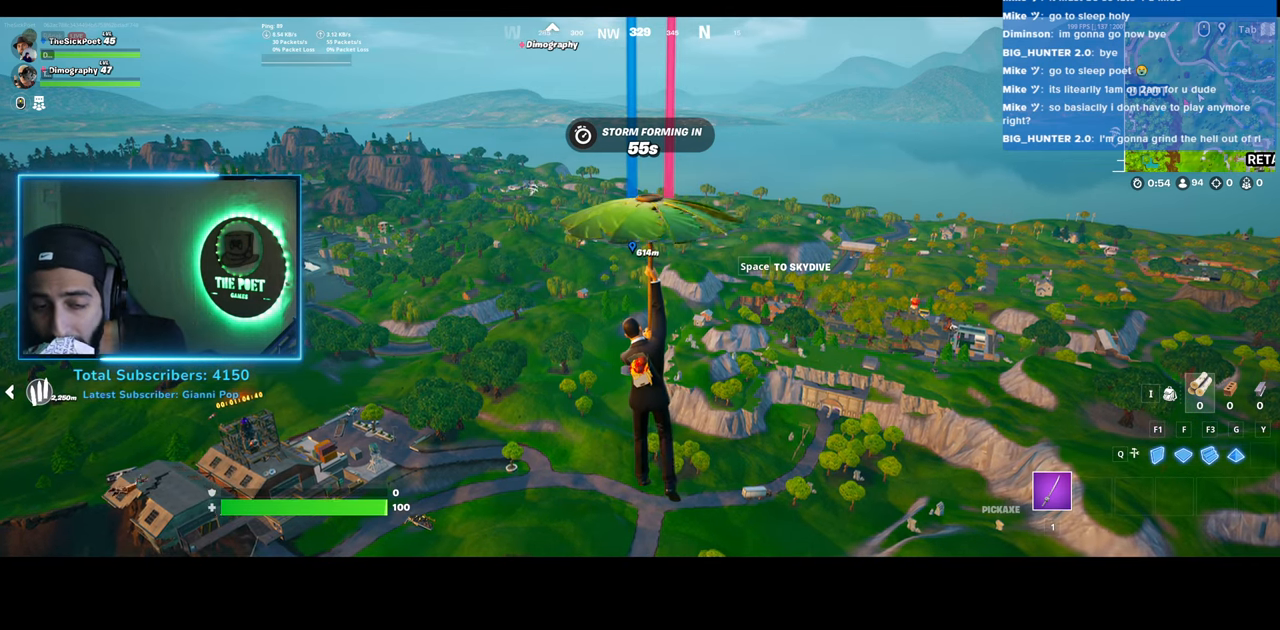
{"keys": [], "mouse": [], "events": []}
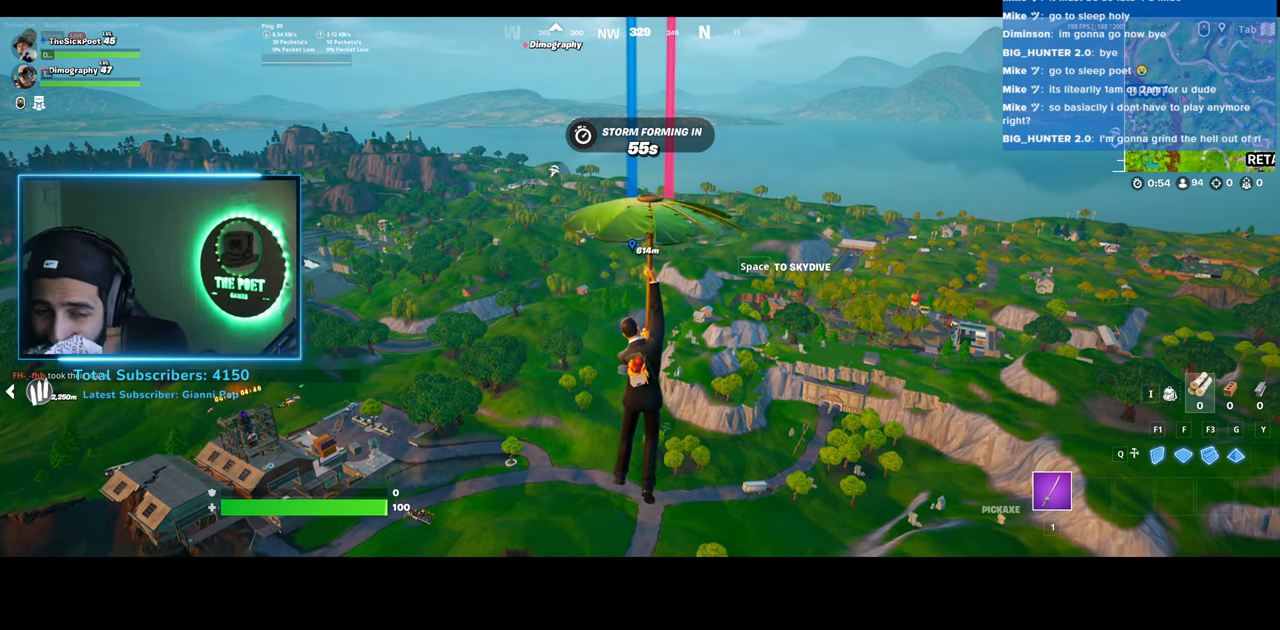
{"keys": [], "mouse": [], "events": []}
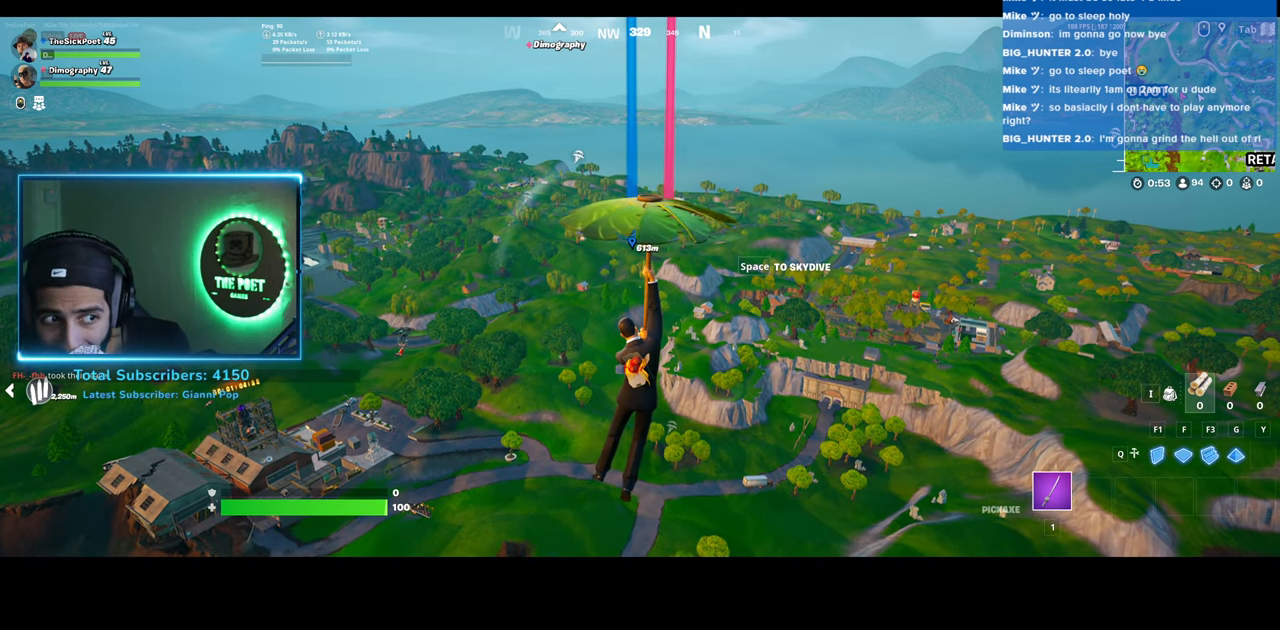
{"keys": [], "mouse": [], "events": []}
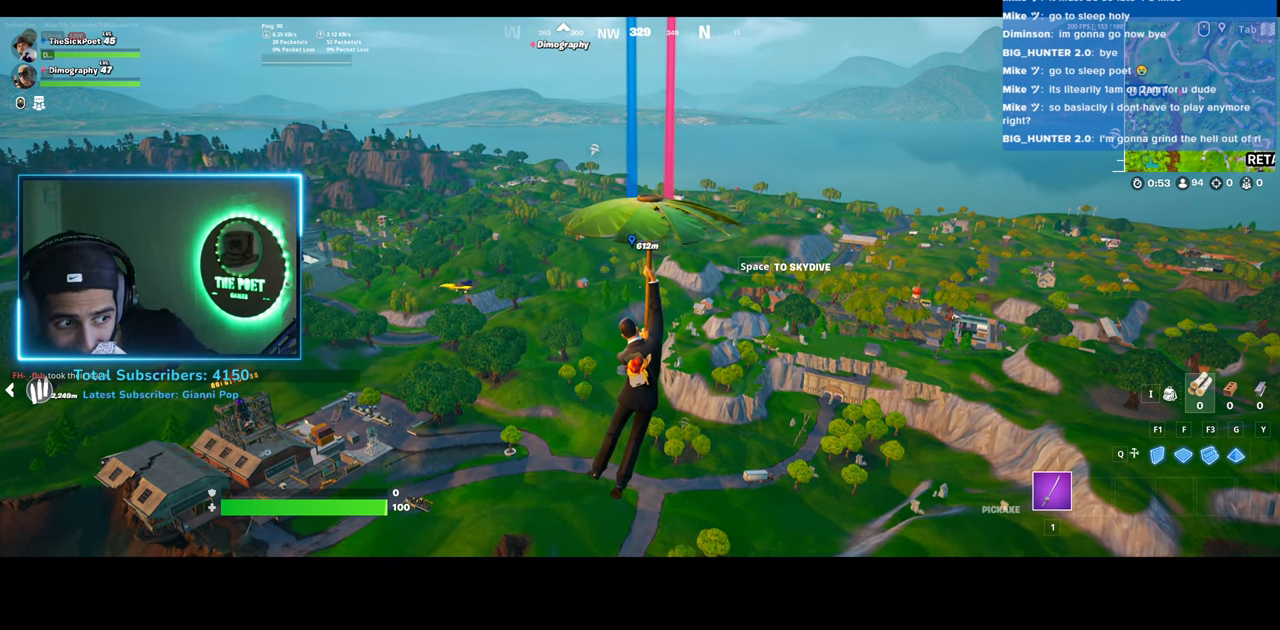
{"keys": ["w"], "mouse": [], "events": [[383, "w", "down"]]}
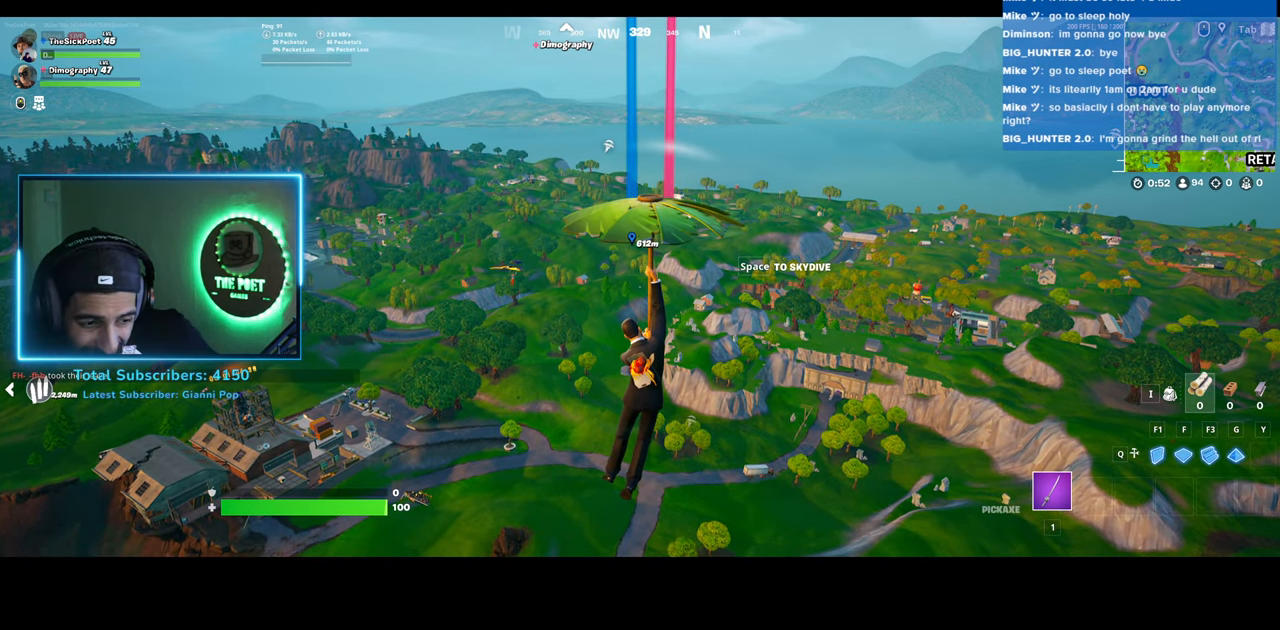
{"keys": ["w"], "mouse": [], "events": []}
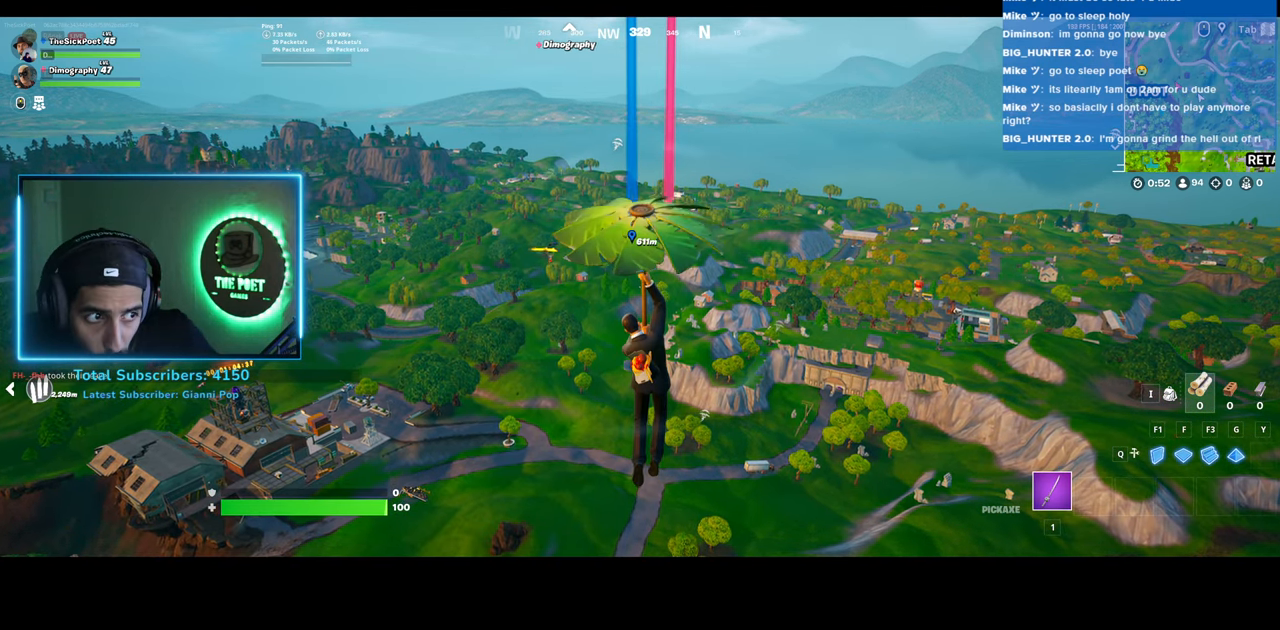
{"keys": ["w"], "mouse": [], "events": []}
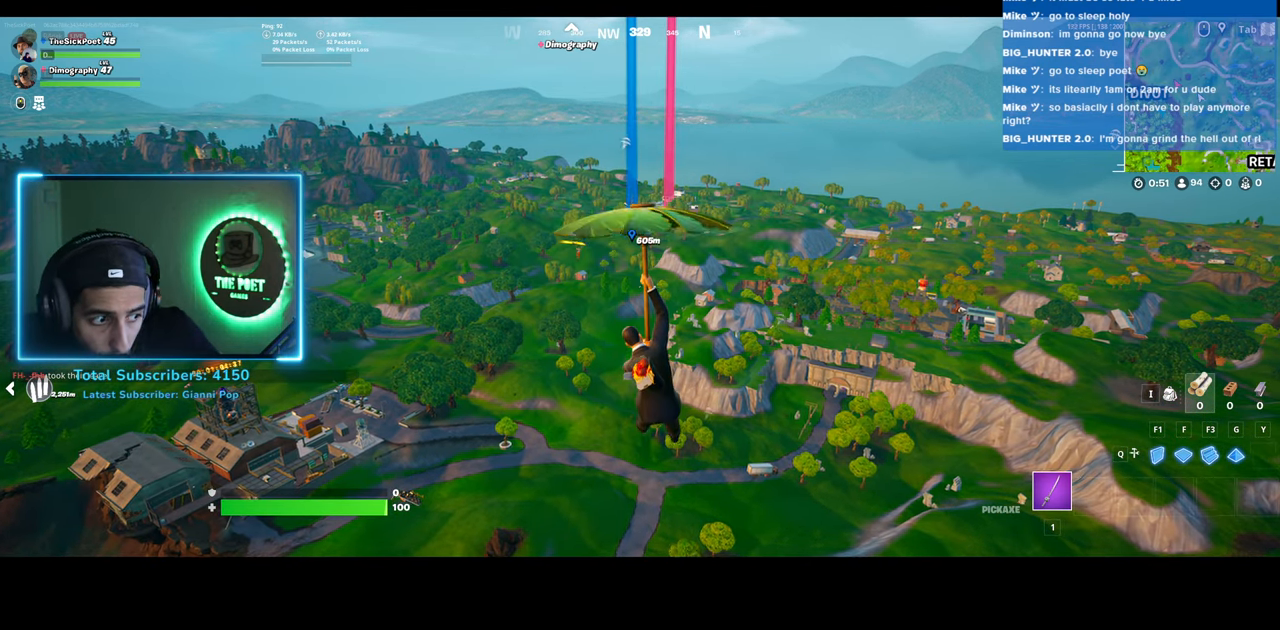
{"keys": ["w"], "mouse": [], "events": []}
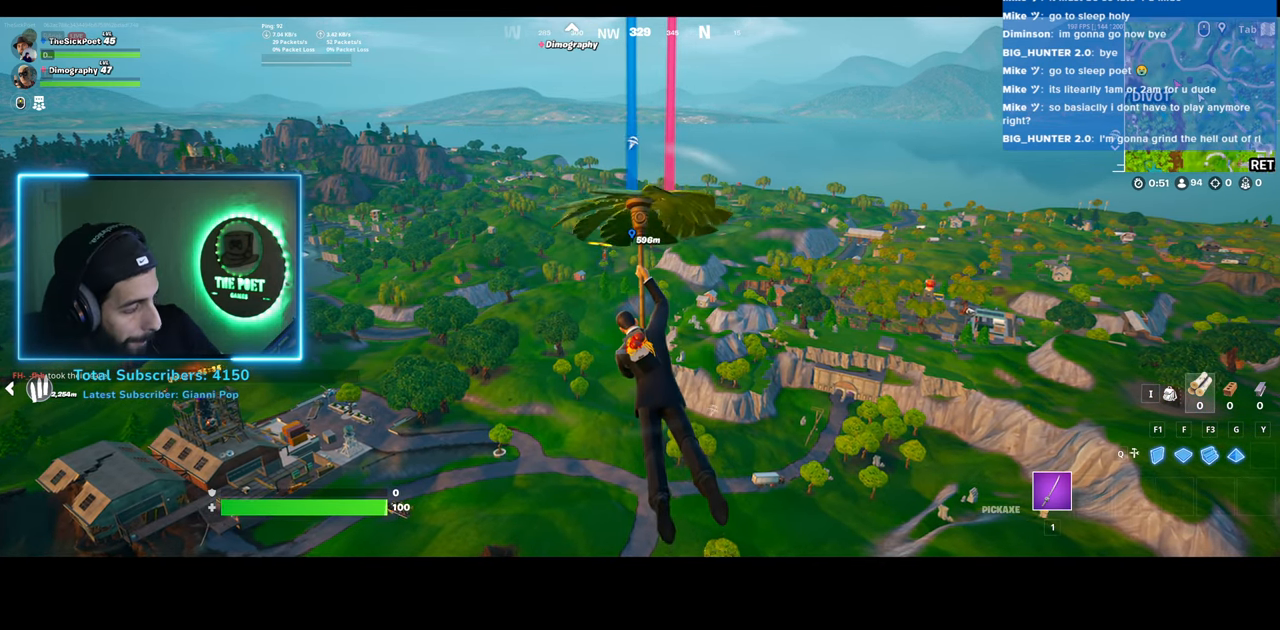
{"keys": [], "mouse": [], "events": [[183, "w", "up"]]}